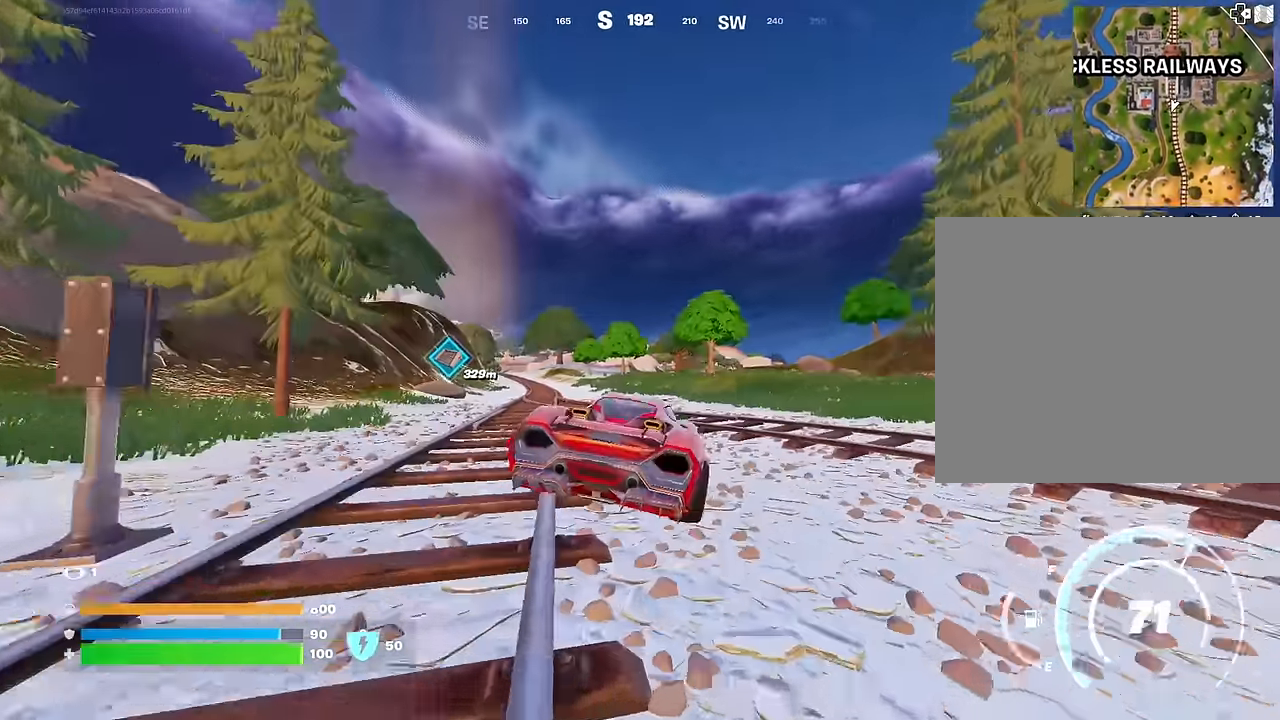
Gameplay with a controller (PlayStation layout); each line is a JSON object with the inputs held at the frame after it. "events" lists button and stick changes between this image and that frame as [ms after this image, input, new state], when the widget could be followed in between.
{"buttons": [], "left_stick": "up-left", "right_stick": "center", "events": []}
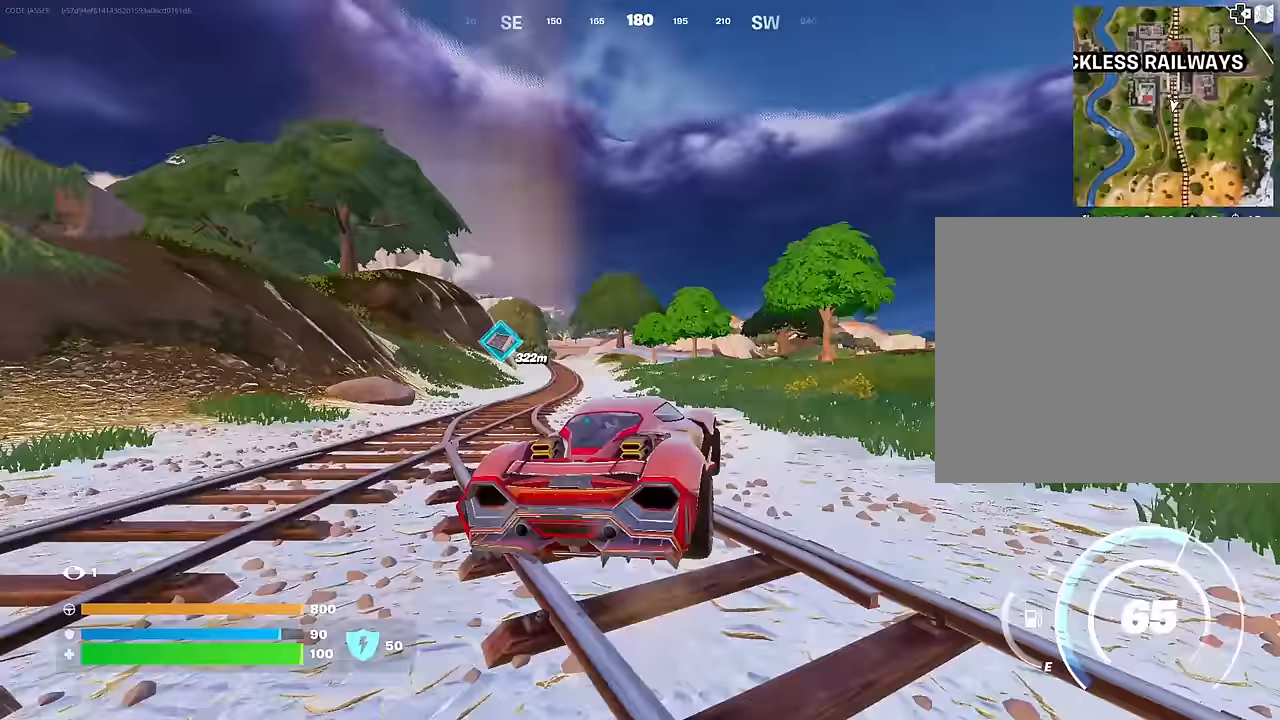
{"buttons": [], "left_stick": "up-left", "right_stick": "center", "events": []}
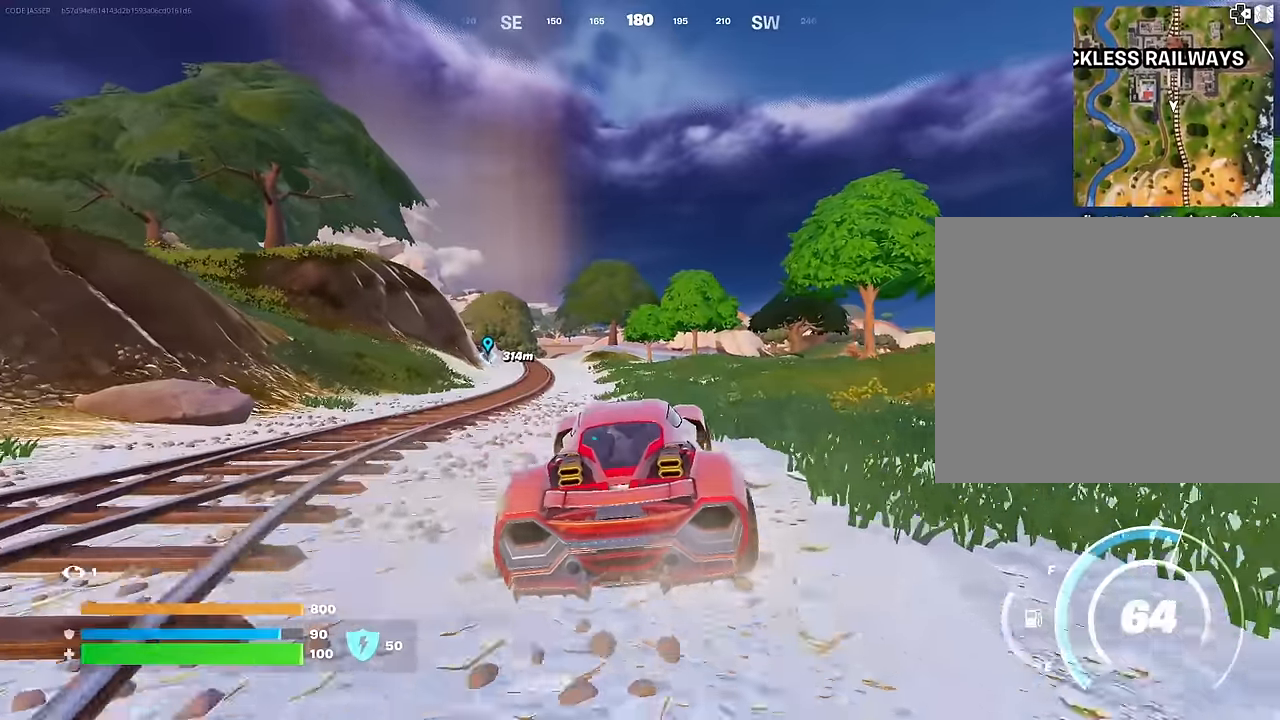
{"buttons": [], "left_stick": "up", "right_stick": "center", "events": [[133, "left_stick", "up"]]}
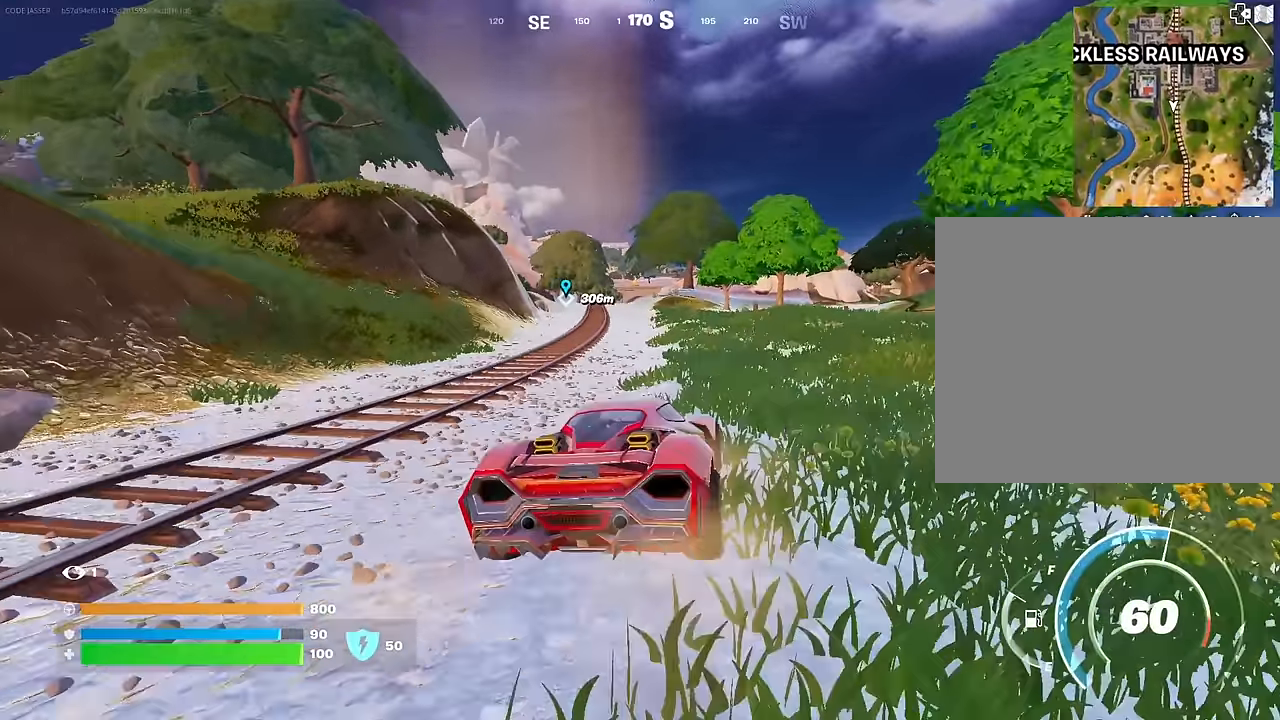
{"buttons": [], "left_stick": "up-left", "right_stick": "center", "events": [[483, "left_stick", "up-left"]]}
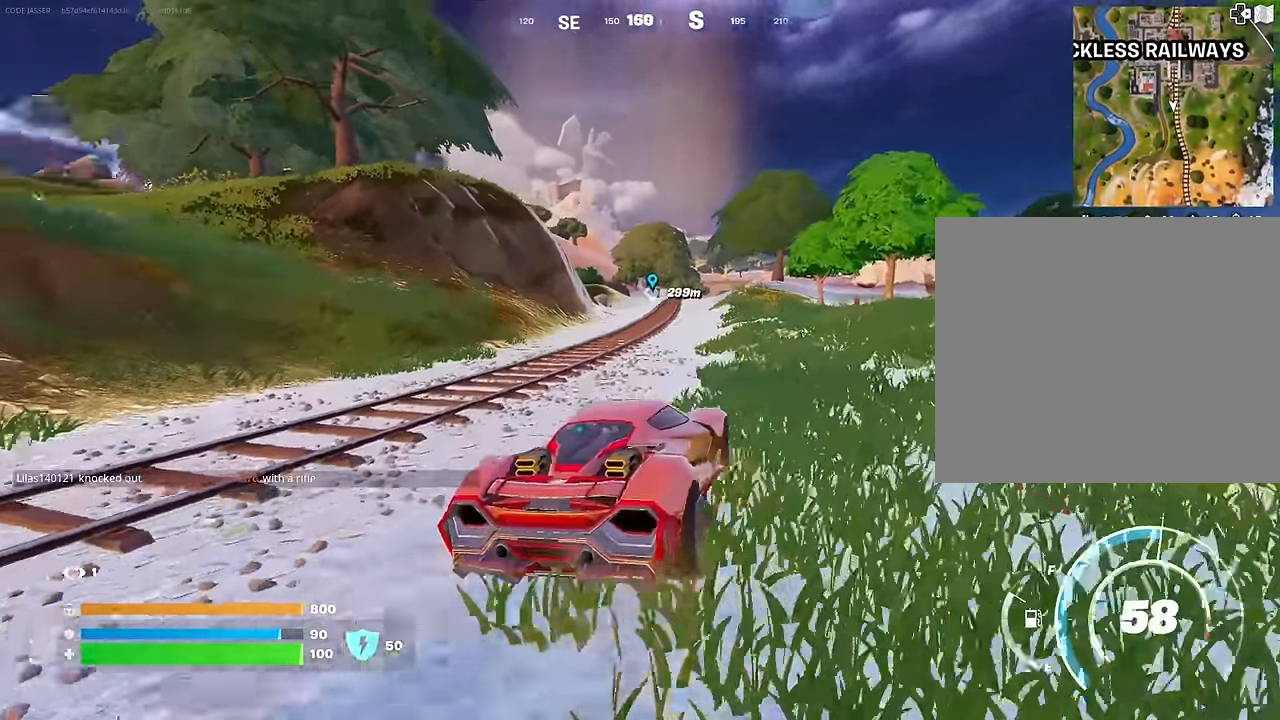
{"buttons": [], "left_stick": "left", "right_stick": "center", "events": [[150, "right_stick", "left"], [267, "right_stick", "center"], [367, "left_stick", "left"]]}
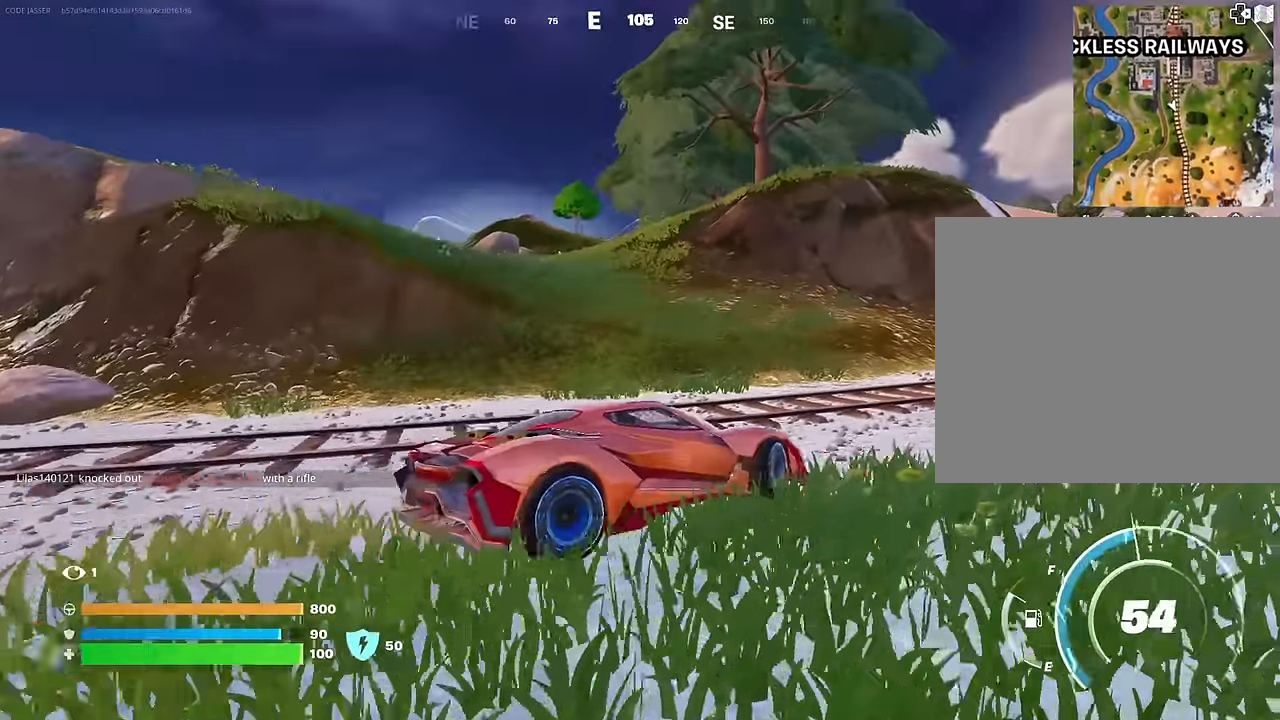
{"buttons": [], "left_stick": "up-left", "right_stick": "center", "events": [[217, "left_stick", "up-left"], [217, "right_stick", "right"], [333, "right_stick", "center"]]}
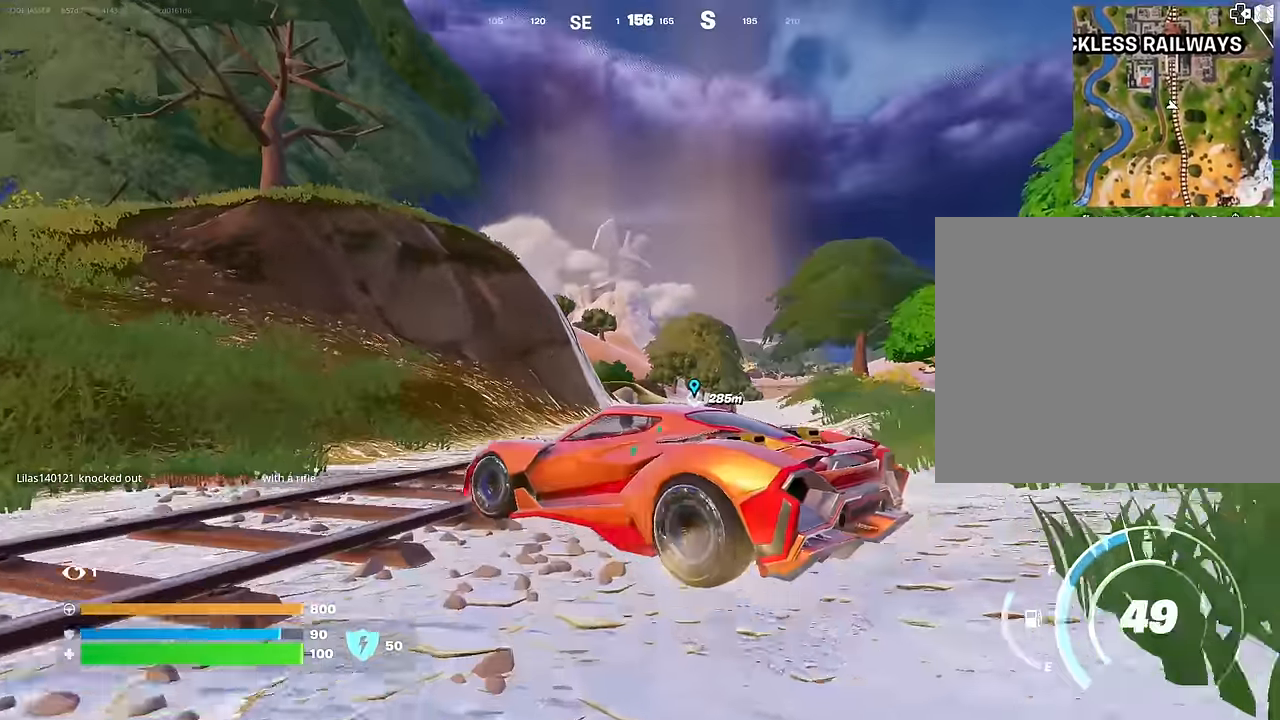
{"buttons": [], "left_stick": "up-left", "right_stick": "center", "events": [[50, "right_stick", "left"], [233, "right_stick", "center"]]}
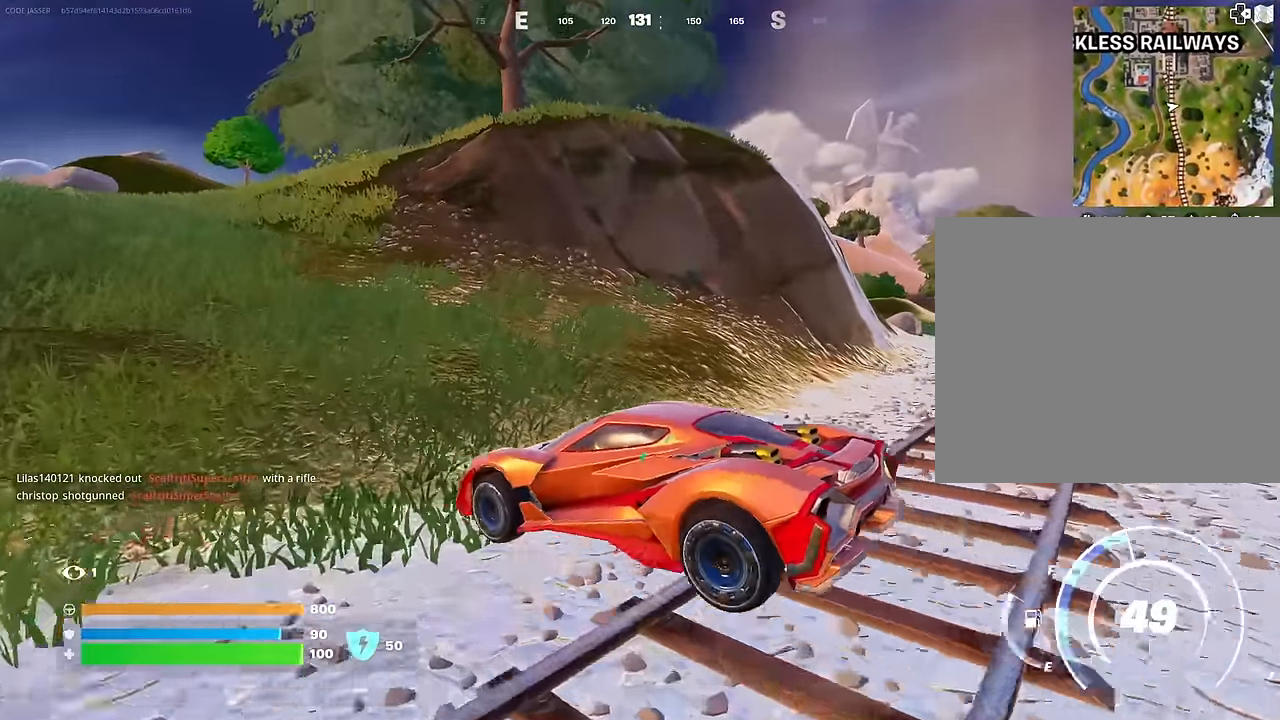
{"buttons": [], "left_stick": "up", "right_stick": "center", "events": [[250, "right_stick", "left"], [417, "right_stick", "center"], [433, "left_stick", "up"]]}
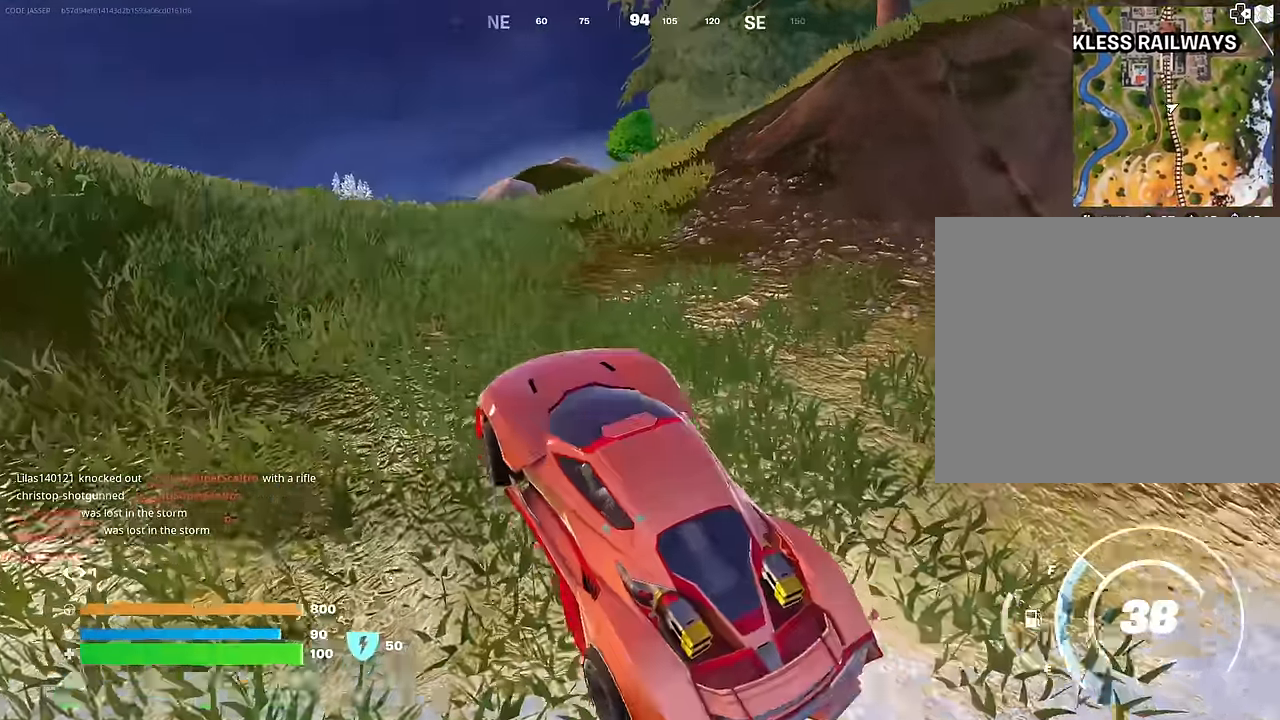
{"buttons": [], "left_stick": "up-right", "right_stick": "left", "events": [[367, "right_stick", "left"], [483, "left_stick", "up-right"]]}
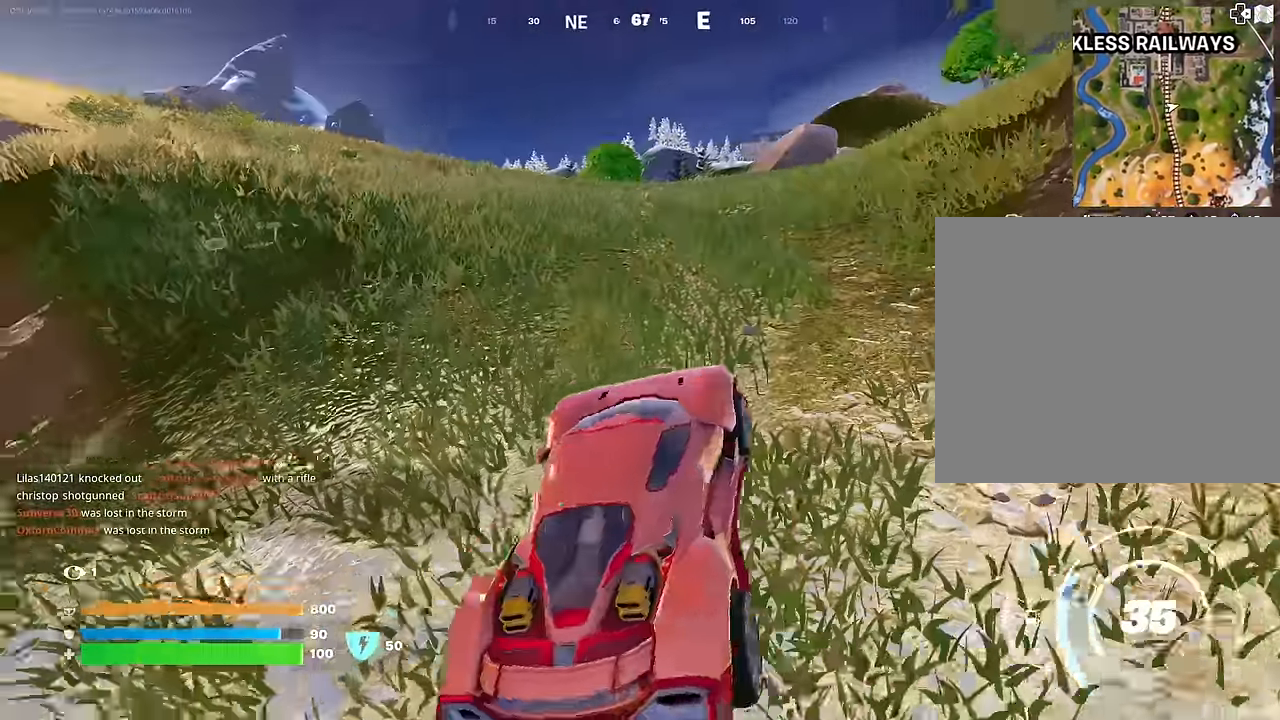
{"buttons": ["L3"], "left_stick": "up-right", "right_stick": "right", "events": [[17, "right_stick", "center"], [150, "right_stick", "left"], [267, "right_stick", "center"], [300, "L3", "down"], [333, "right_stick", "up-right"], [400, "right_stick", "right"]]}
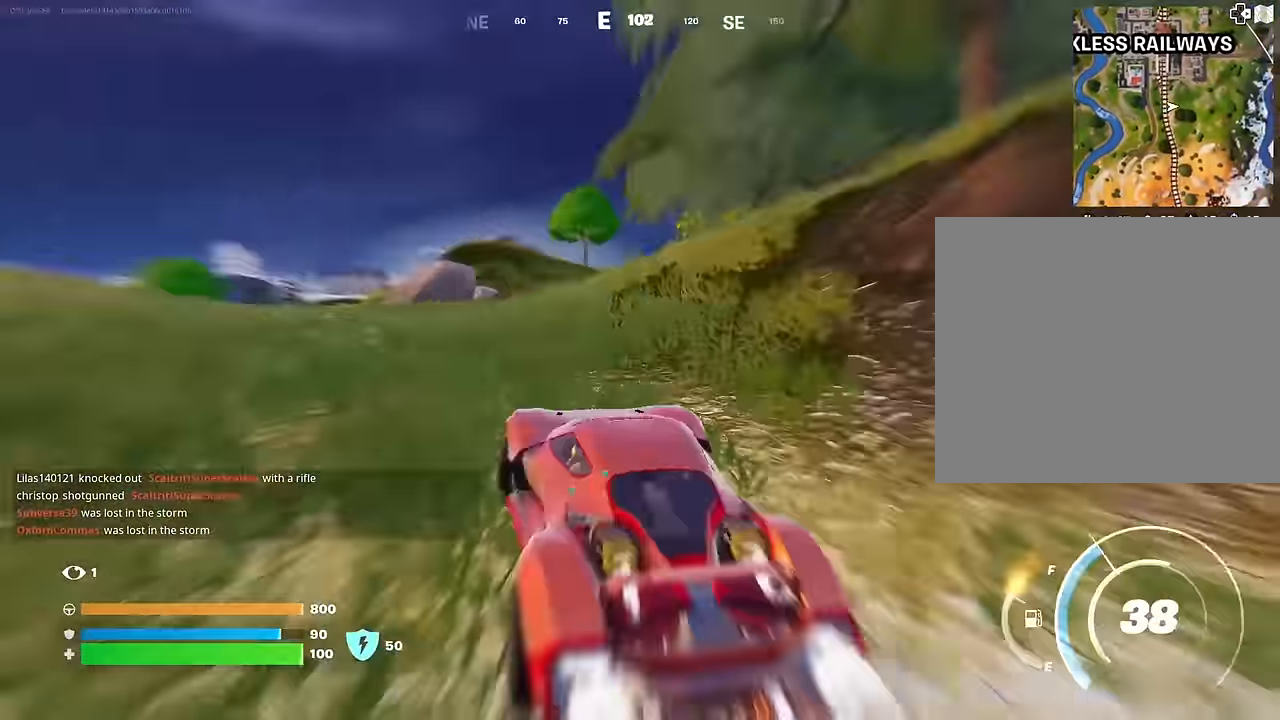
{"buttons": ["L3"], "left_stick": "up-right", "right_stick": "center", "events": [[50, "right_stick", "center"]]}
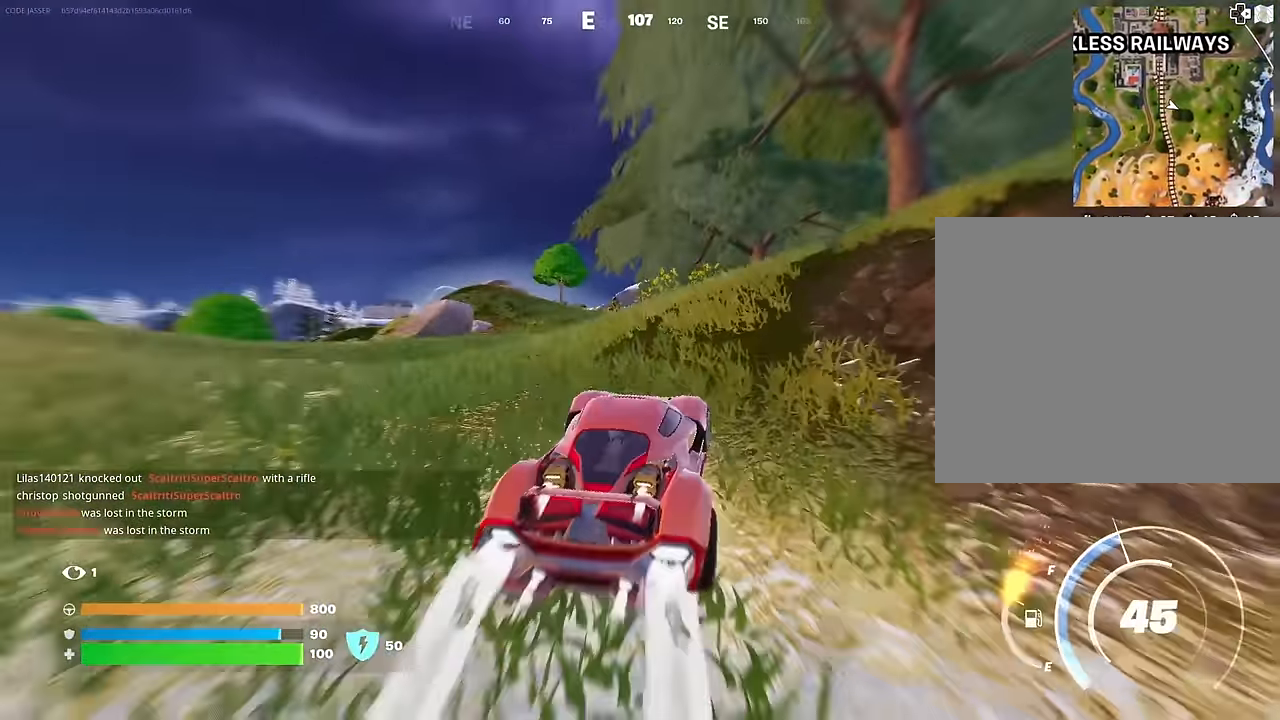
{"buttons": ["L3"], "left_stick": "up-right", "right_stick": "center", "events": [[83, "left_stick", "up"], [367, "left_stick", "up-right"]]}
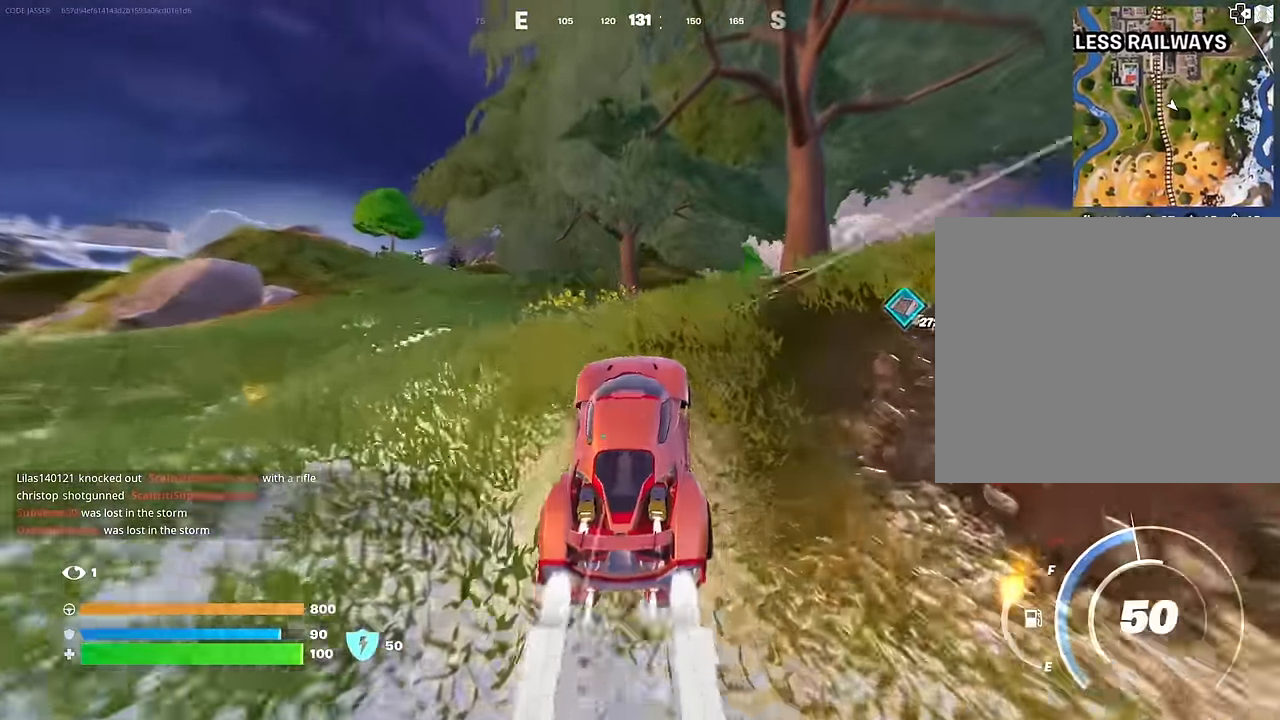
{"buttons": [], "left_stick": "up", "right_stick": "center", "events": [[267, "L3", "up"], [417, "left_stick", "up"]]}
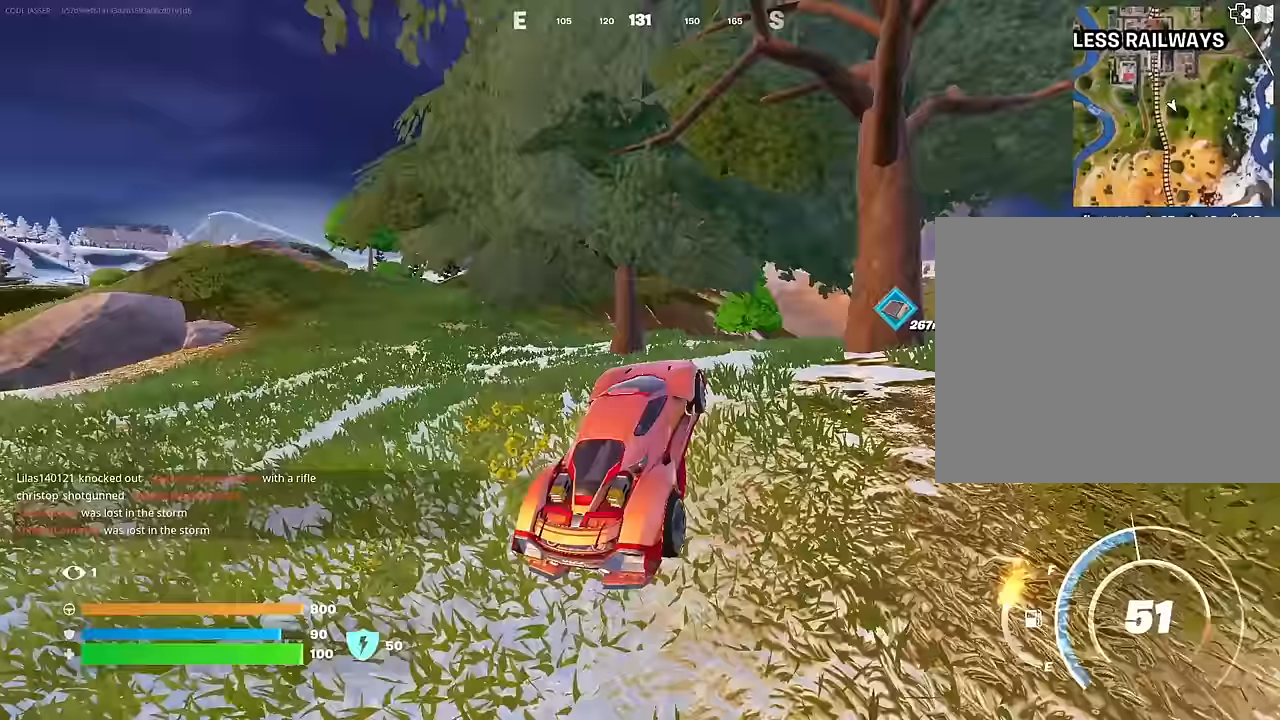
{"buttons": [], "left_stick": "up-right", "right_stick": "center", "events": [[67, "DPAD_RIGHT", "down"], [150, "DPAD_RIGHT", "up"], [283, "left_stick", "up-right"]]}
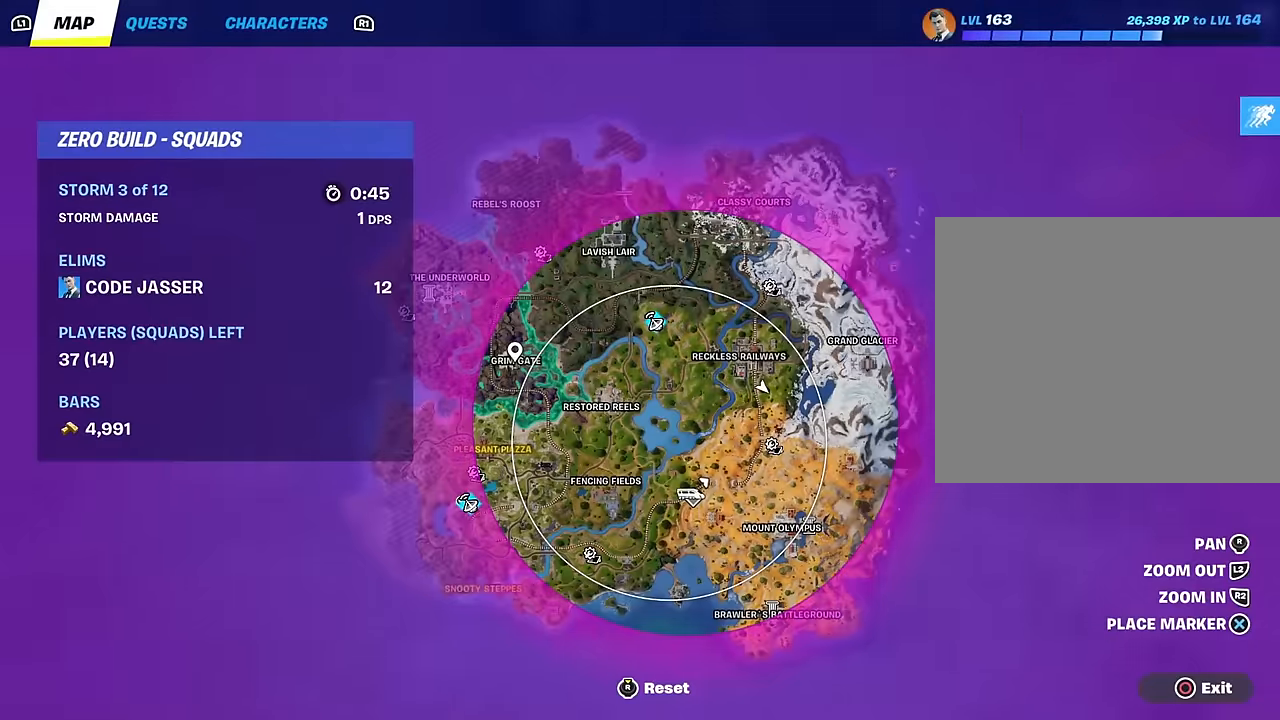
{"buttons": [], "left_stick": "up-right", "right_stick": "center", "events": [[417, "CIRCLE", "down"], [500, "CIRCLE", "up"]]}
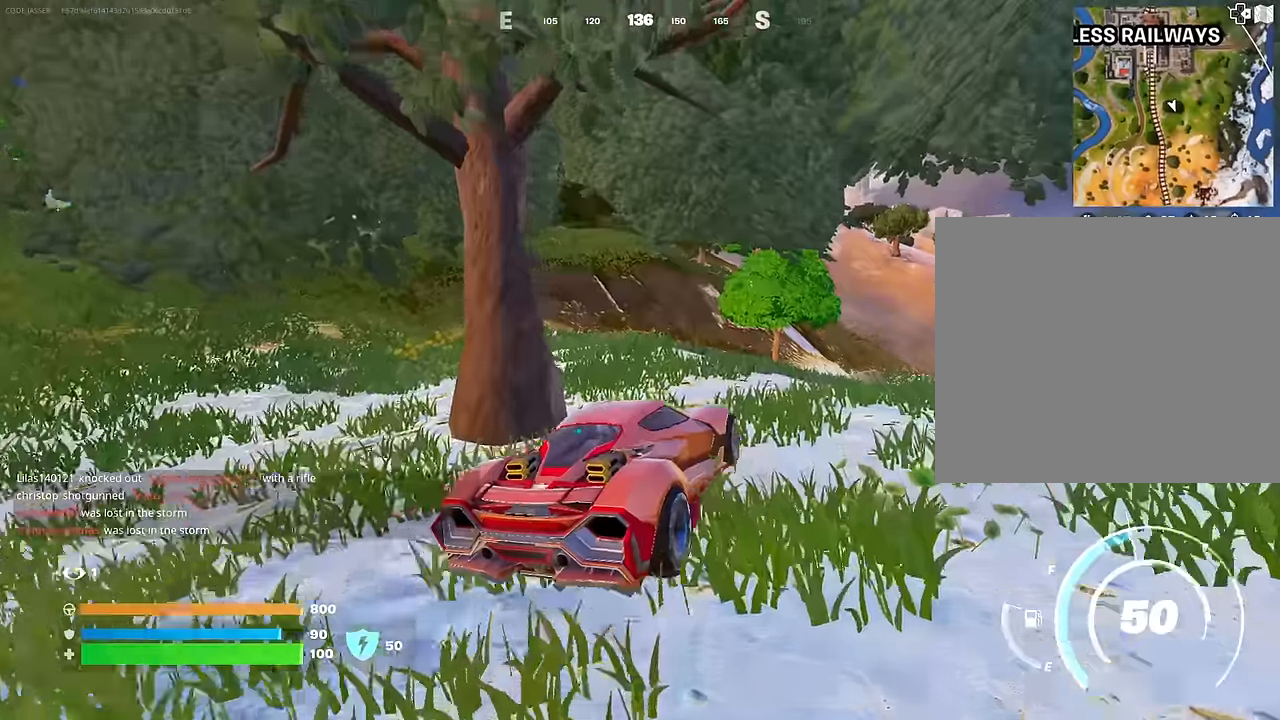
{"buttons": [], "left_stick": "up-left", "right_stick": "center", "events": [[250, "left_stick", "up-left"]]}
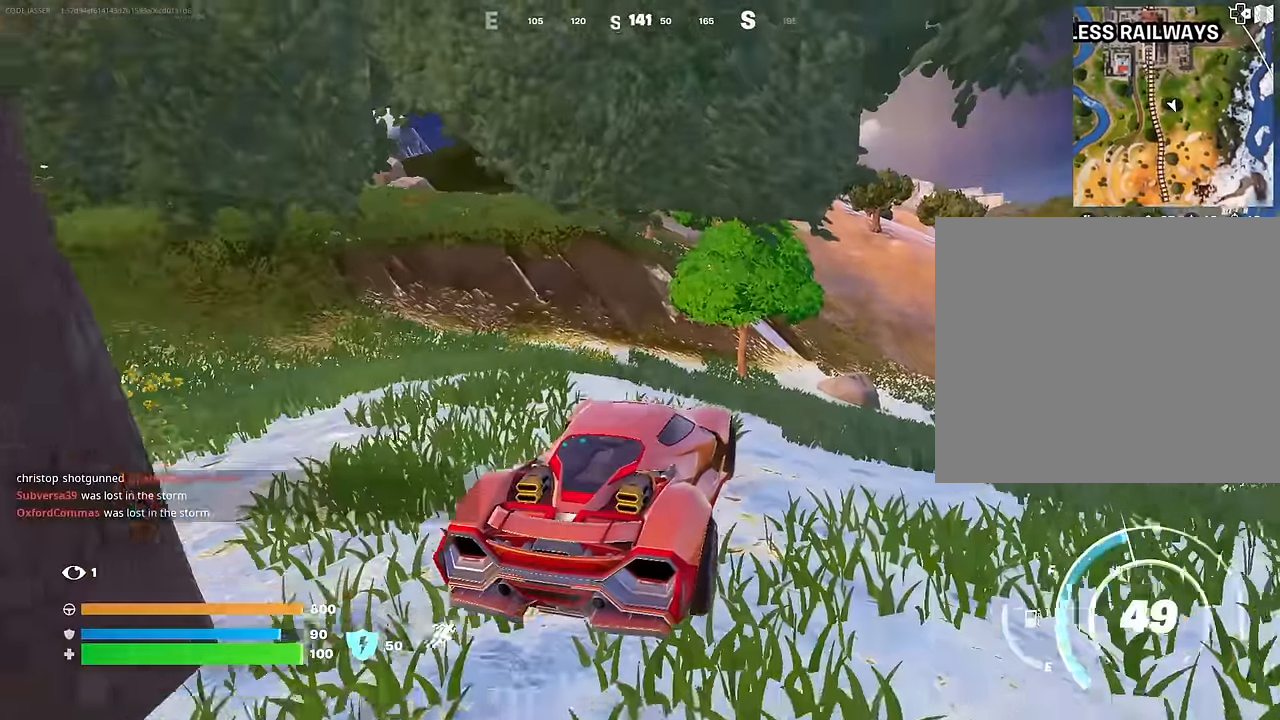
{"buttons": ["DPAD_RIGHT"], "left_stick": "up", "right_stick": "center", "events": [[67, "left_stick", "up-right"], [283, "left_stick", "up"], [400, "DPAD_RIGHT", "down"]]}
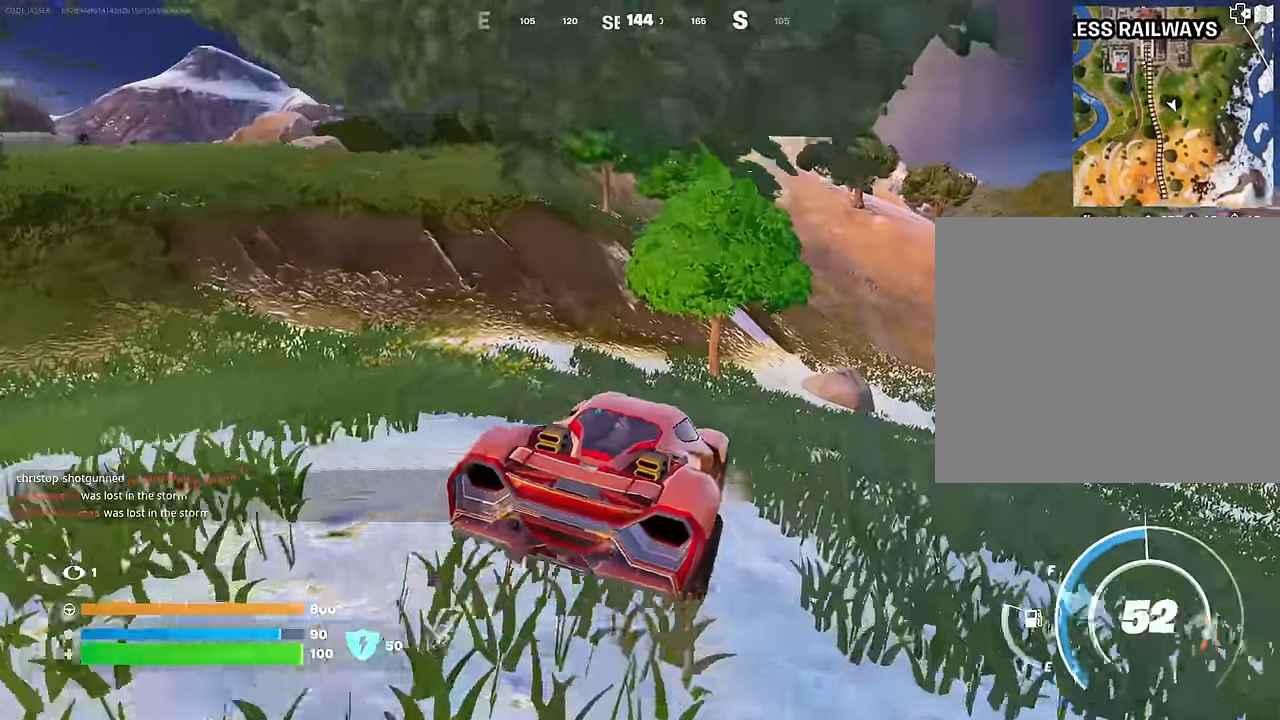
{"buttons": [], "left_stick": "up-right", "right_stick": "center", "events": [[17, "DPAD_RIGHT", "up"], [100, "left_stick", "up-right"]]}
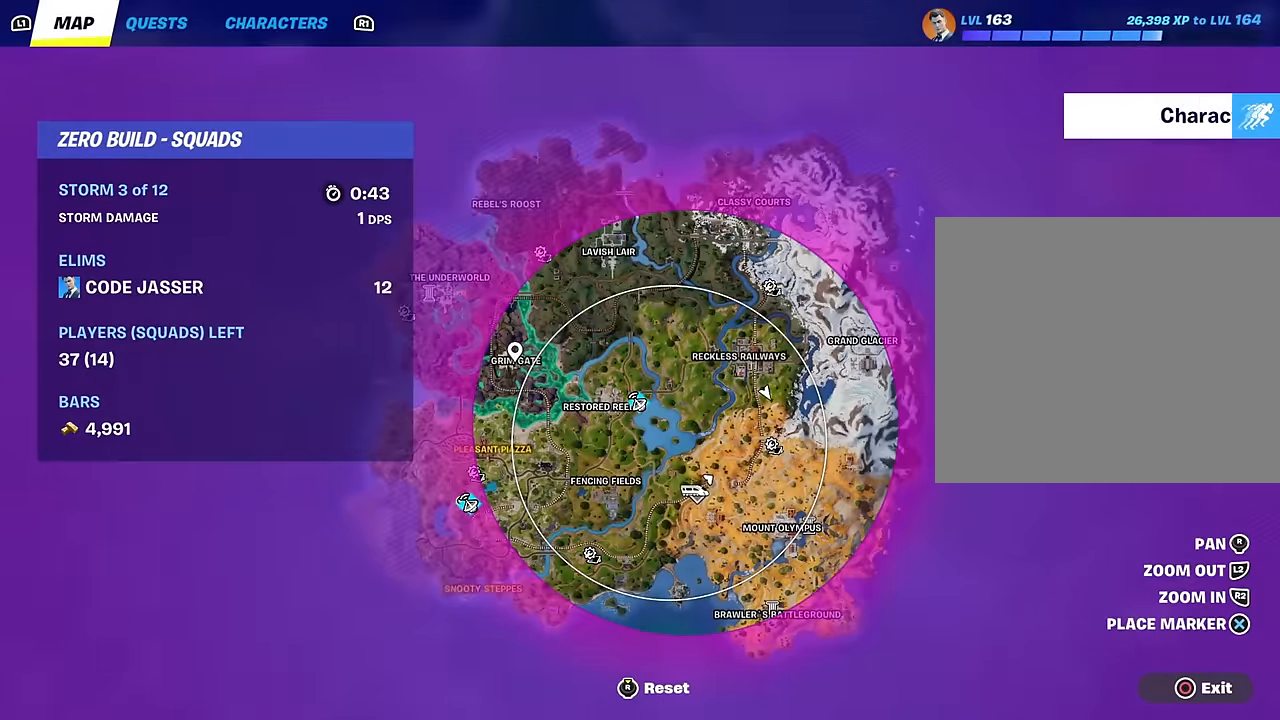
{"buttons": [], "left_stick": "up", "right_stick": "center", "events": [[233, "CIRCLE", "down"], [333, "CIRCLE", "up"], [433, "left_stick", "up"]]}
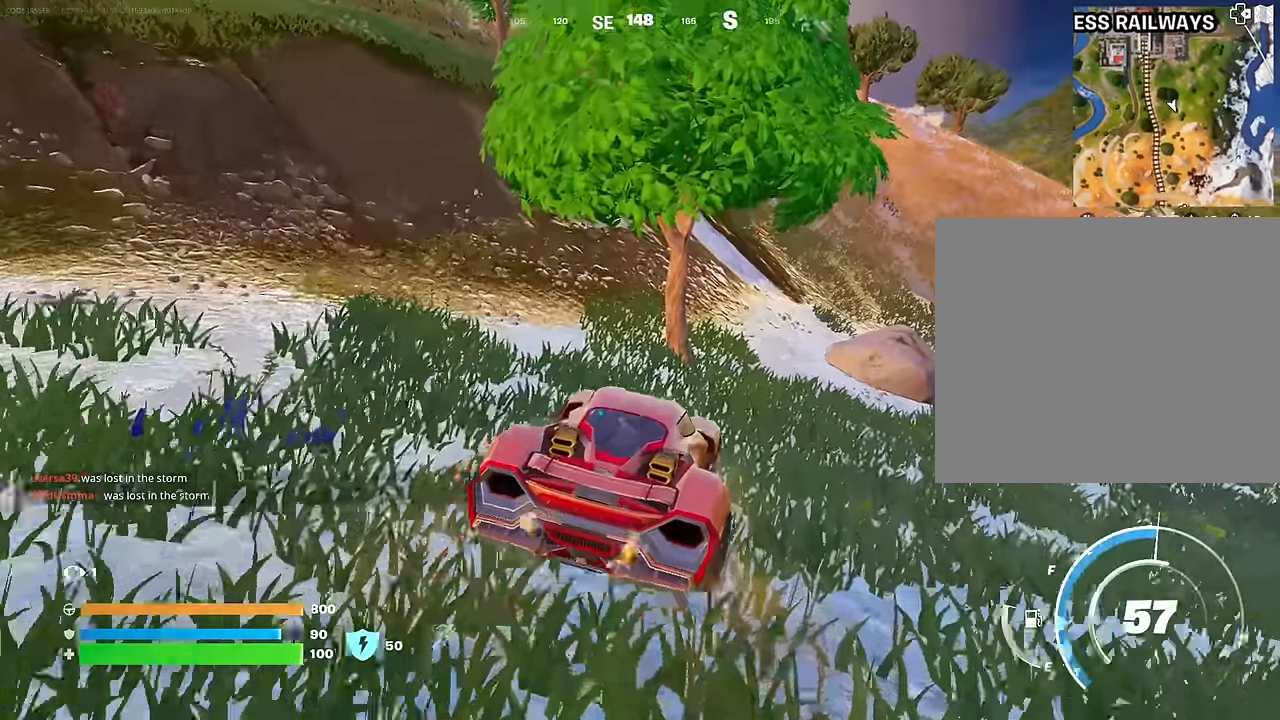
{"buttons": [], "left_stick": "down-right", "right_stick": "center", "events": [[183, "left_stick", "right"], [283, "left_stick", "down-right"]]}
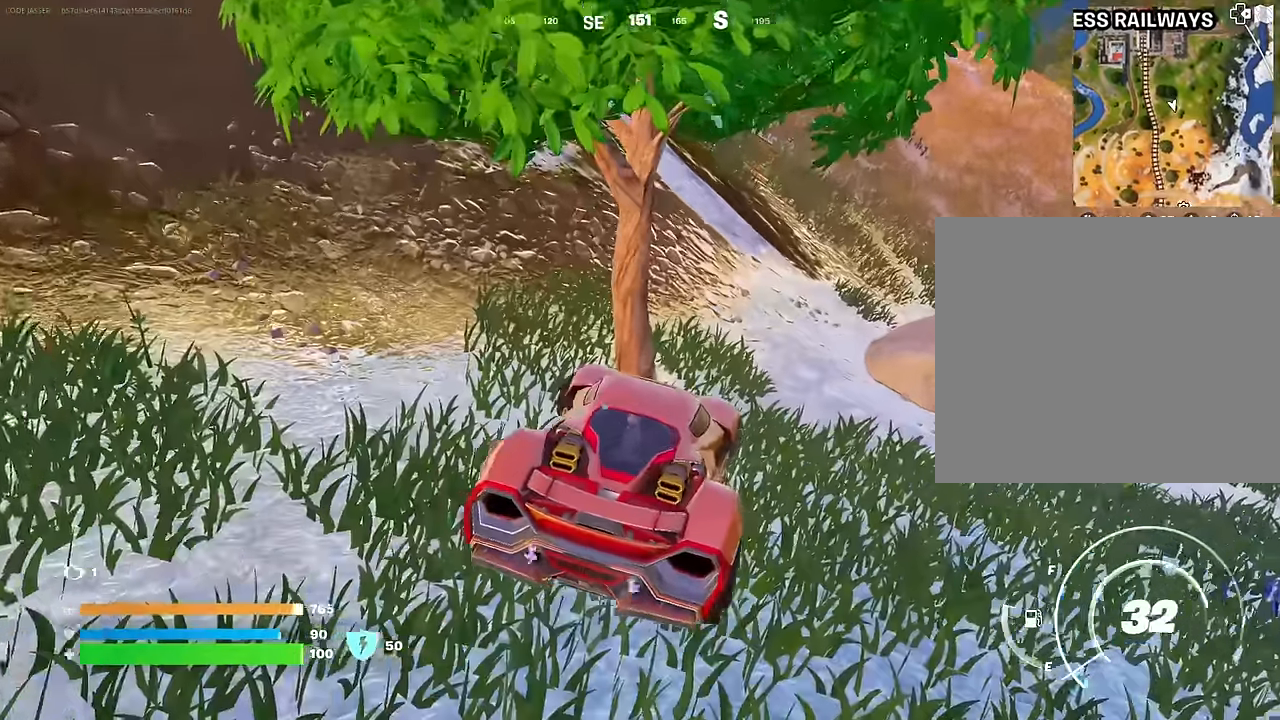
{"buttons": [], "left_stick": "up", "right_stick": "up-right", "events": [[67, "left_stick", "up-right"], [183, "left_stick", "down"], [383, "left_stick", "up-right"], [467, "right_stick", "up-right"], [483, "left_stick", "up"]]}
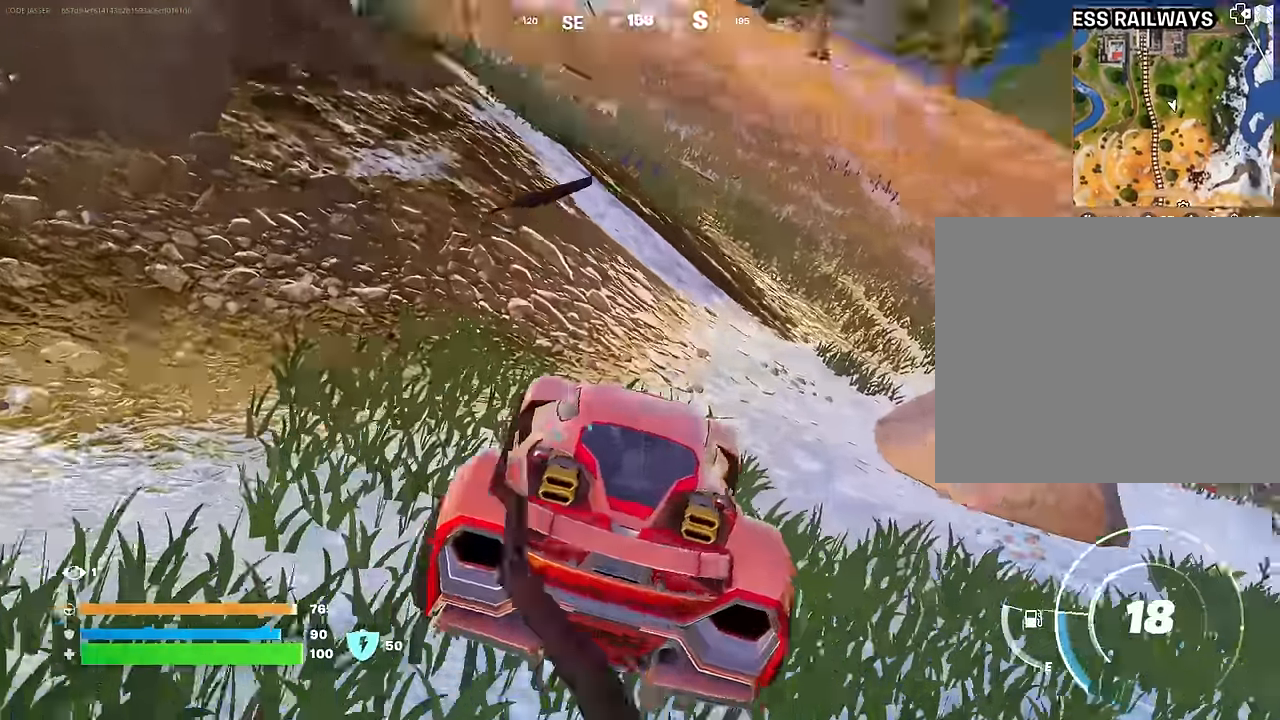
{"buttons": ["L3"], "left_stick": "up-right", "right_stick": "center", "events": [[83, "right_stick", "center"], [283, "L3", "down"], [350, "left_stick", "up-right"]]}
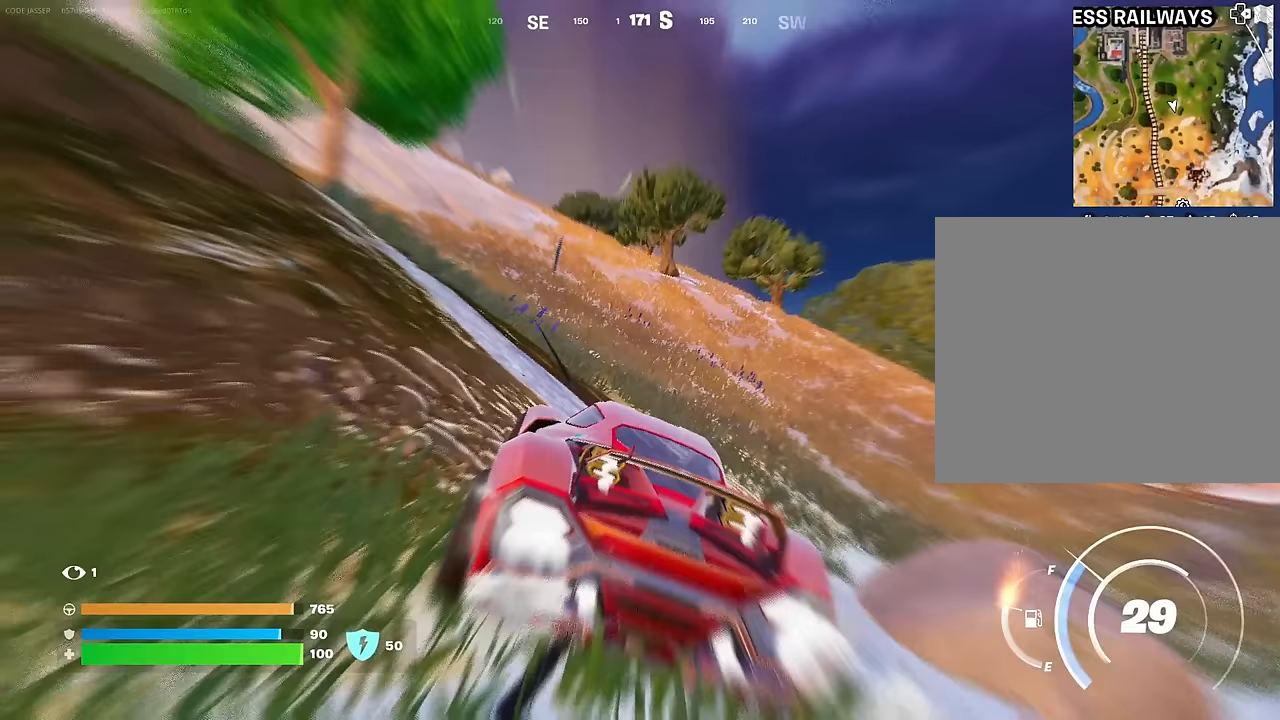
{"buttons": ["L3"], "left_stick": "up", "right_stick": "center", "events": [[317, "left_stick", "up"]]}
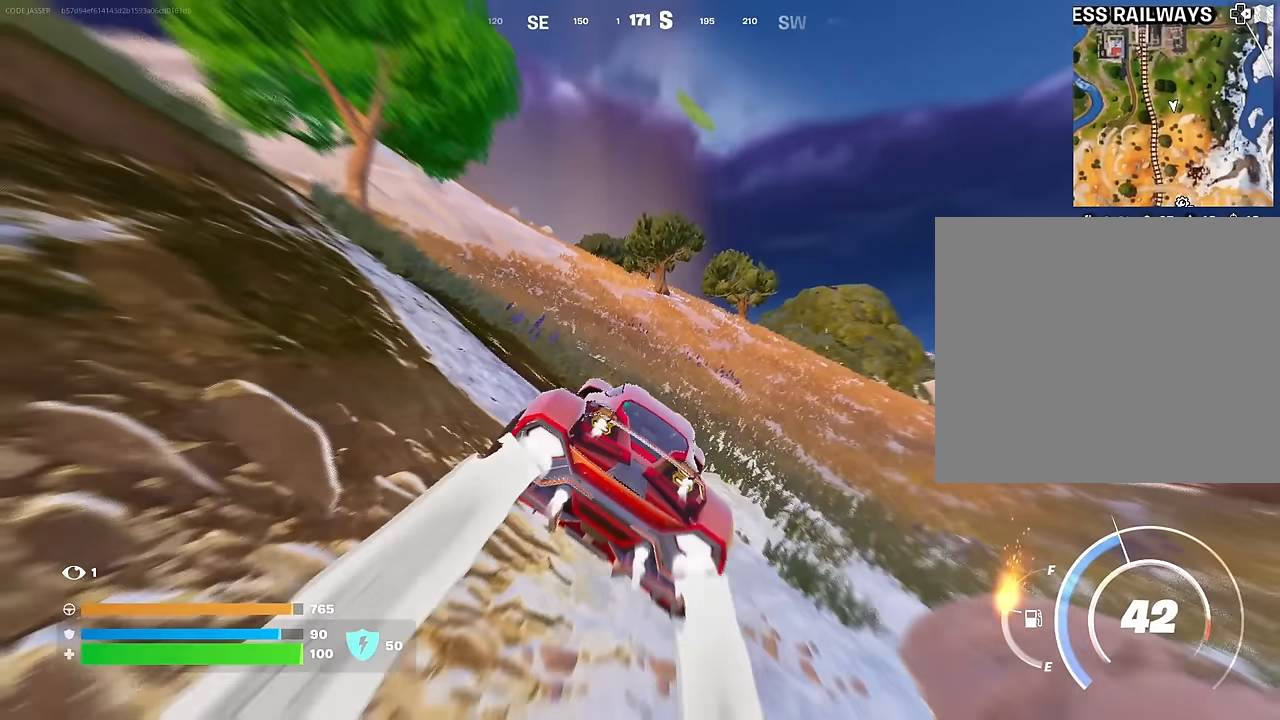
{"buttons": [], "left_stick": "up", "right_stick": "center", "events": [[117, "L3", "up"]]}
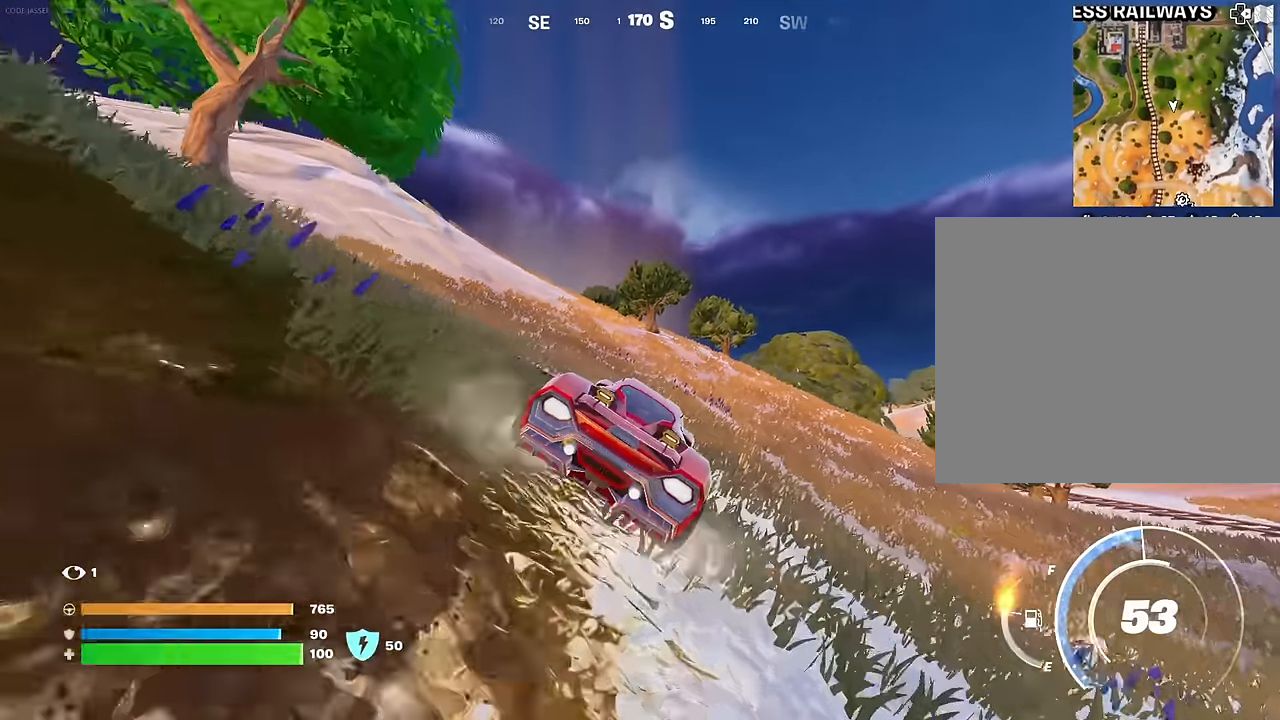
{"buttons": [], "left_stick": "up", "right_stick": "center", "events": []}
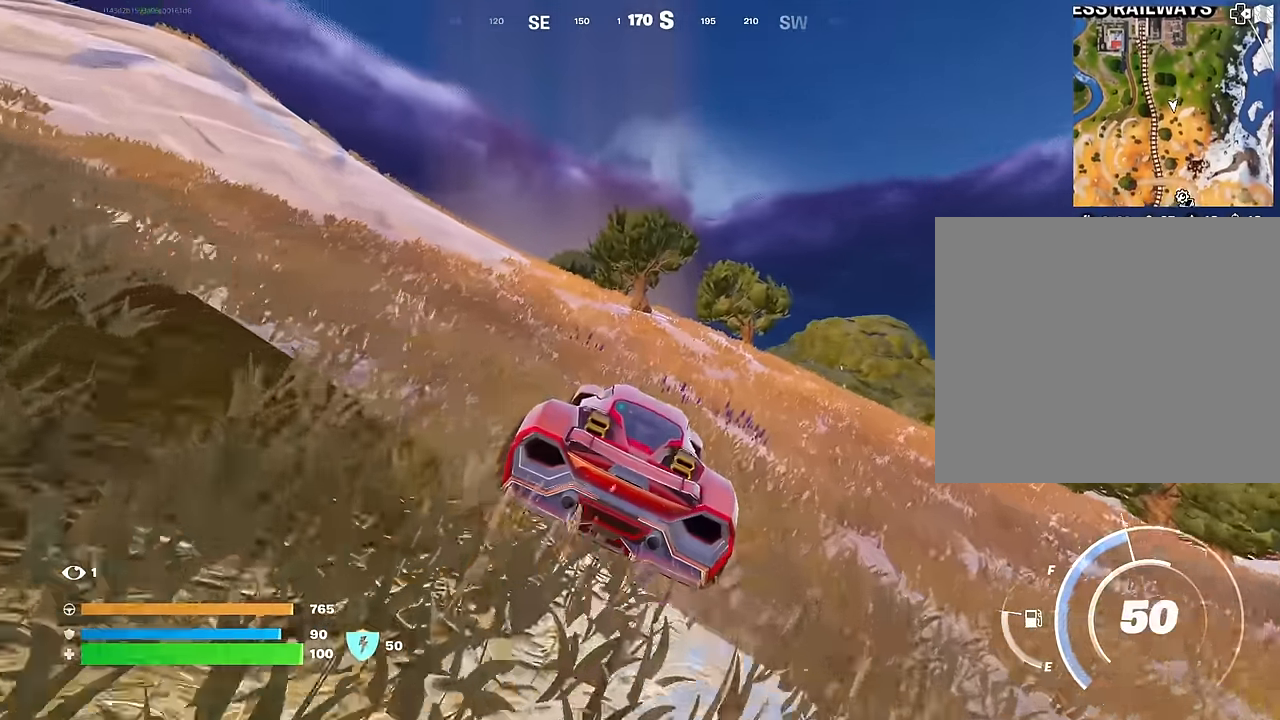
{"buttons": [], "left_stick": "up-right", "right_stick": "center", "events": [[433, "left_stick", "up-right"]]}
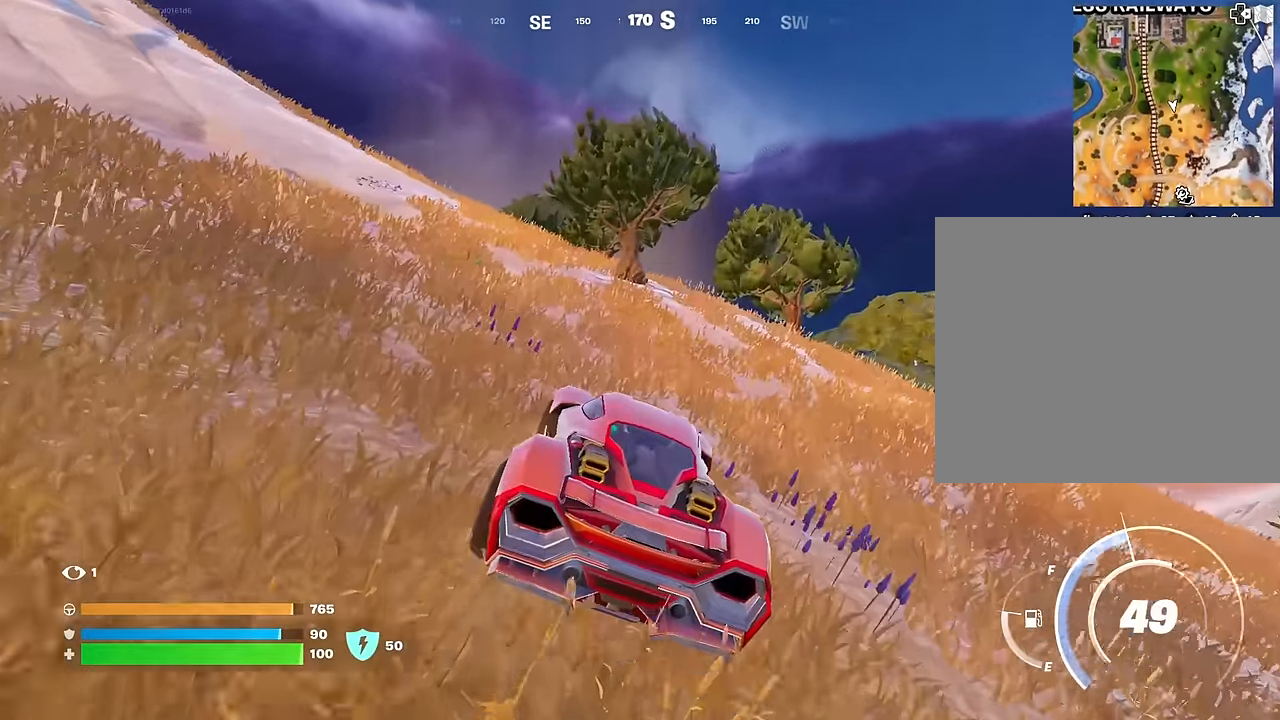
{"buttons": [], "left_stick": "up", "right_stick": "center", "events": [[500, "left_stick", "up"]]}
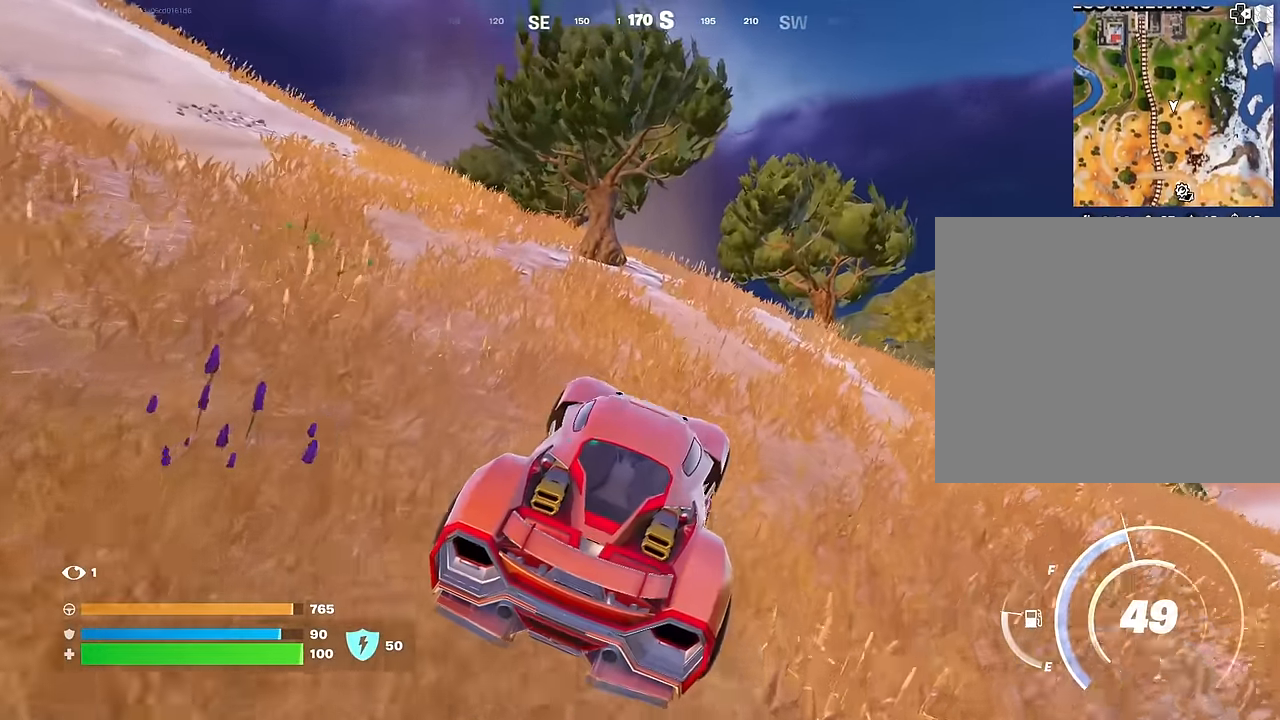
{"buttons": [], "left_stick": "up", "right_stick": "center", "events": []}
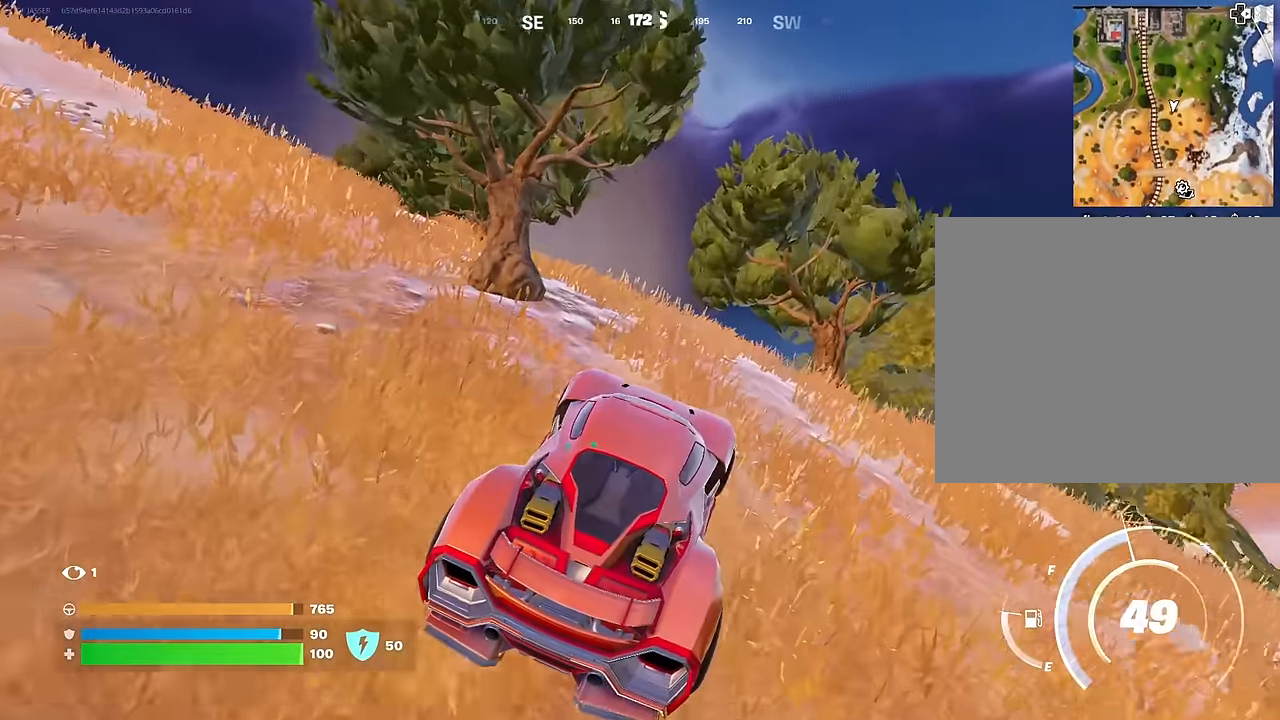
{"buttons": [], "left_stick": "up-left", "right_stick": "center", "events": [[183, "right_stick", "down"], [350, "left_stick", "up-left"], [500, "right_stick", "center"]]}
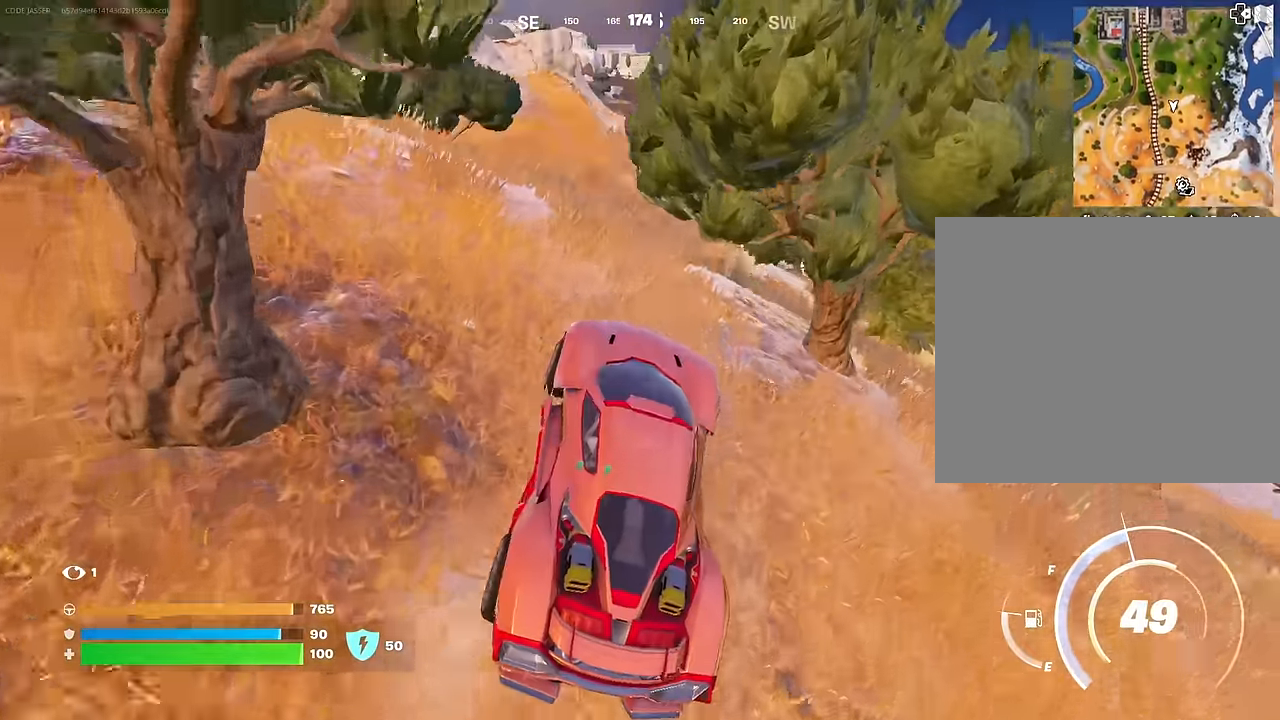
{"buttons": [], "left_stick": "up", "right_stick": "center", "events": [[267, "left_stick", "up"], [350, "right_stick", "up"], [467, "right_stick", "center"]]}